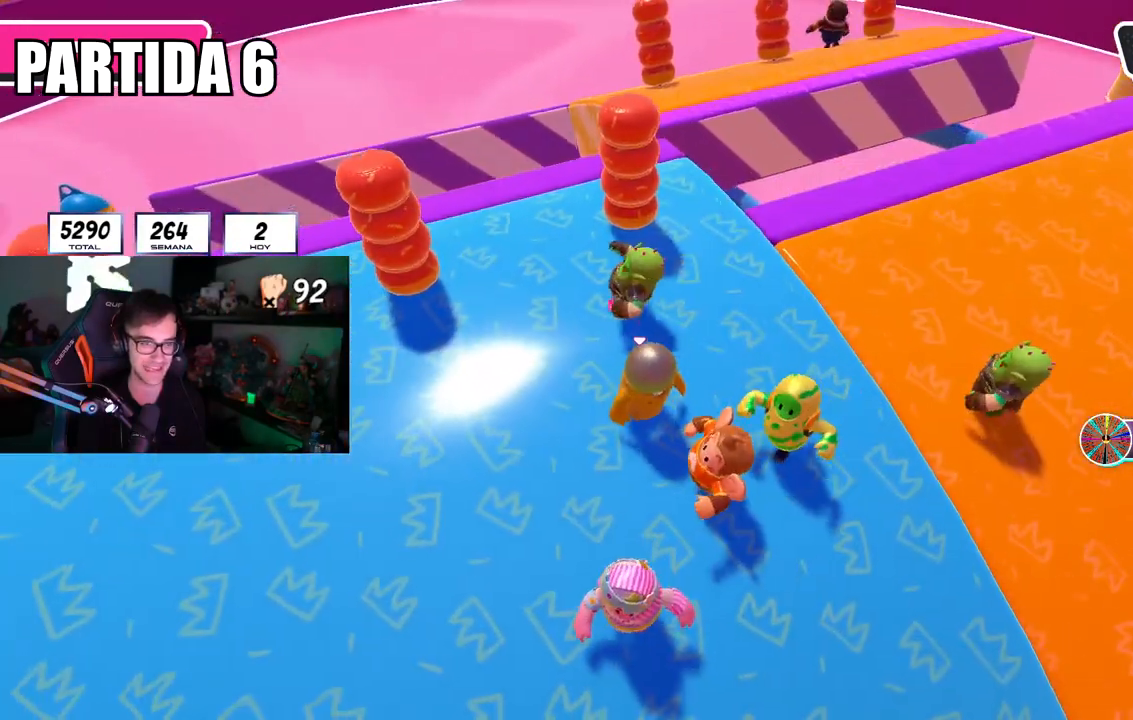
Gameplay with a controller (PlayStation layout); each line is a JSON object with the inputs held at the frame after it. "events" lists button and stick changes between this image and that frame as [ms after this image, input, new state], when the widget could be followed in between.
{"buttons": [], "left_stick": "center", "right_stick": "center", "events": [[100, "left_stick", "center"], [233, "left_stick", "right"], [400, "left_stick", "center"]]}
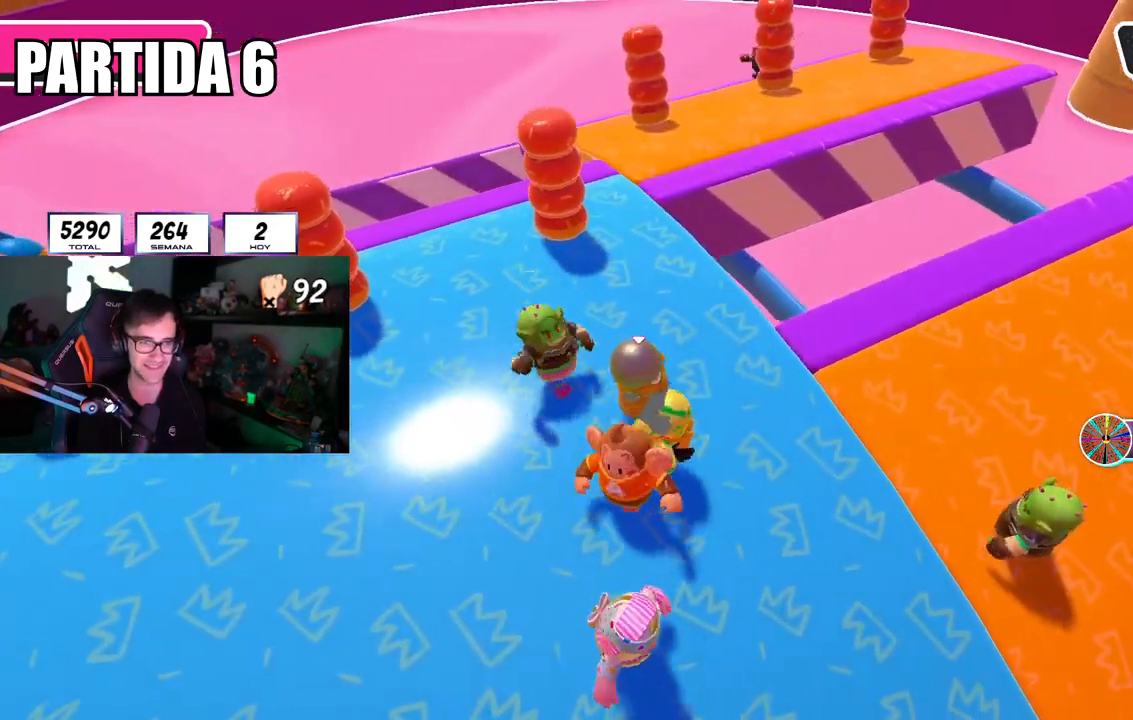
{"buttons": ["R1"], "left_stick": "center", "right_stick": "center", "events": [[34, "L2", "down"], [50, "left_stick", "left"], [167, "L2", "up"], [200, "left_stick", "down"], [451, "L1", "down"], [451, "left_stick", "center"], [467, "R1", "down"], [501, "L1", "up"]]}
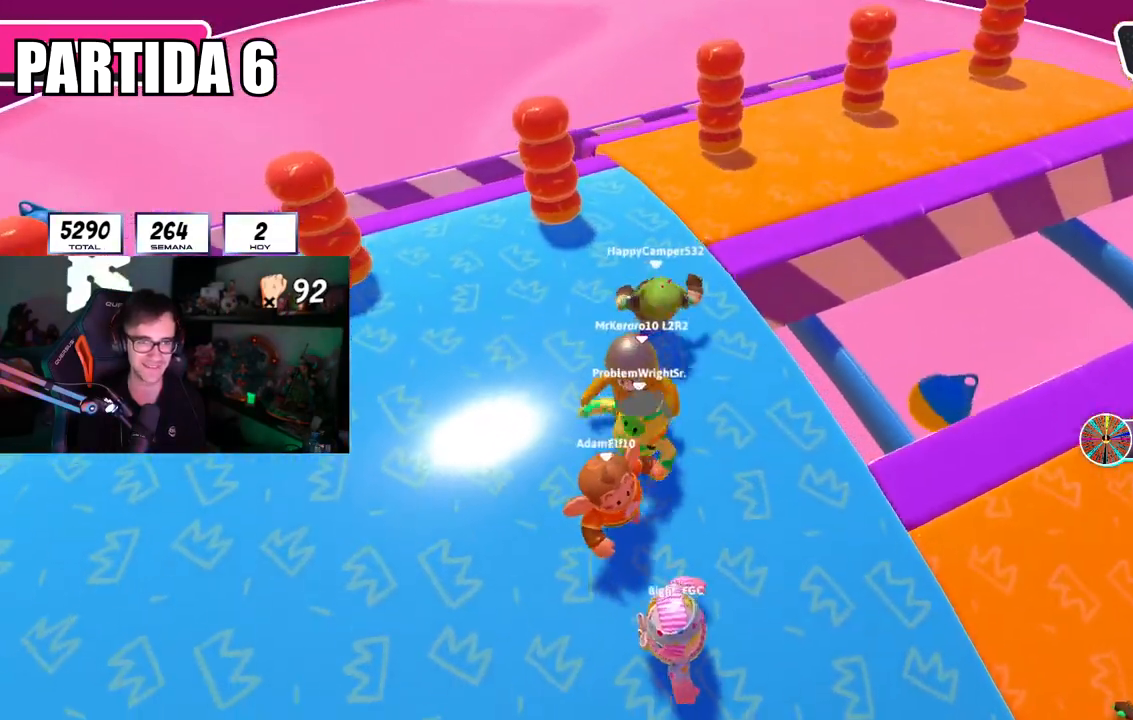
{"buttons": [], "left_stick": "center", "right_stick": "down-right", "events": [[16, "R1", "up"], [16, "left_stick", "right"], [217, "left_stick", "down"], [300, "left_stick", "left"], [400, "right_stick", "down-right"], [417, "left_stick", "center"]]}
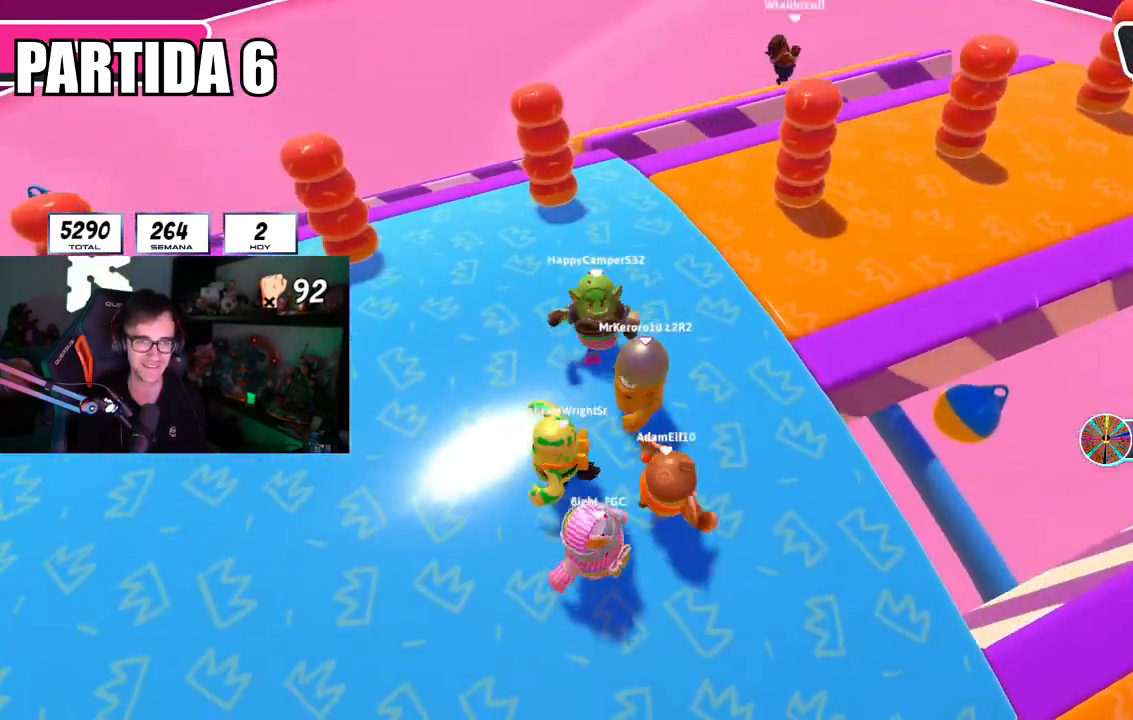
{"buttons": [], "left_stick": "center", "right_stick": "center", "events": [[17, "L2", "down"], [17, "left_stick", "right"], [17, "right_stick", "center"], [167, "L2", "up"], [217, "left_stick", "down-left"], [334, "left_stick", "center"], [434, "R1", "down"], [501, "R1", "up"]]}
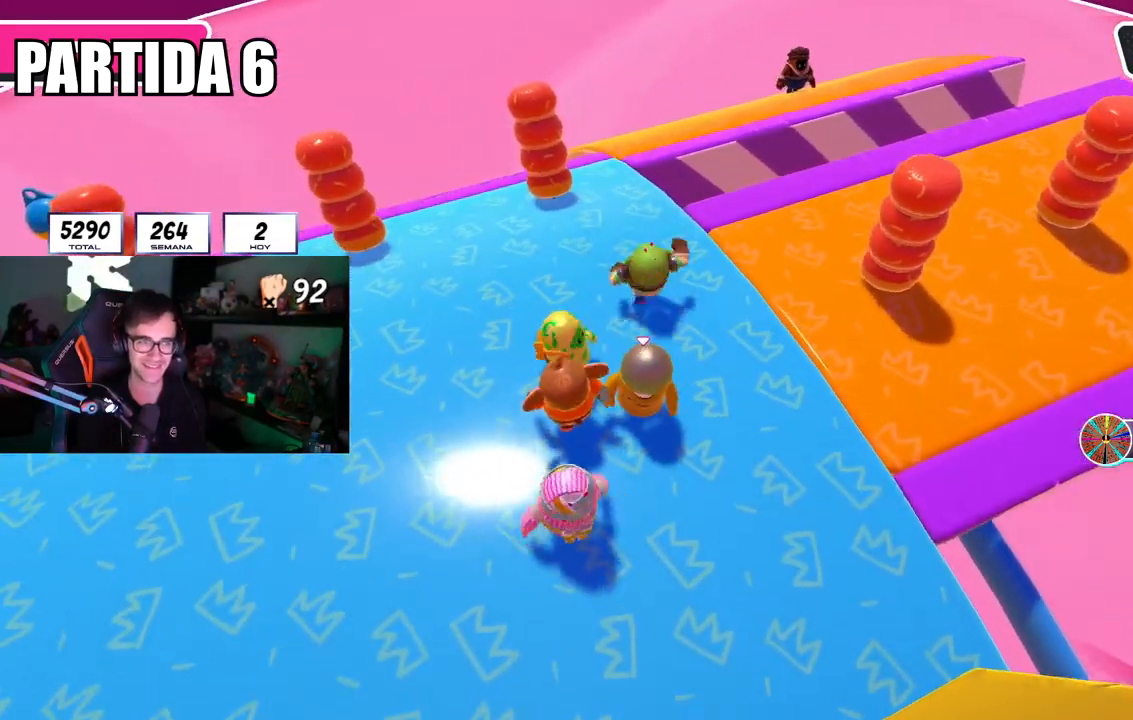
{"buttons": [], "left_stick": "left", "right_stick": "center", "events": [[33, "left_stick", "down-right"], [150, "left_stick", "down-left"], [267, "left_stick", "center"], [317, "left_stick", "right"], [500, "left_stick", "left"]]}
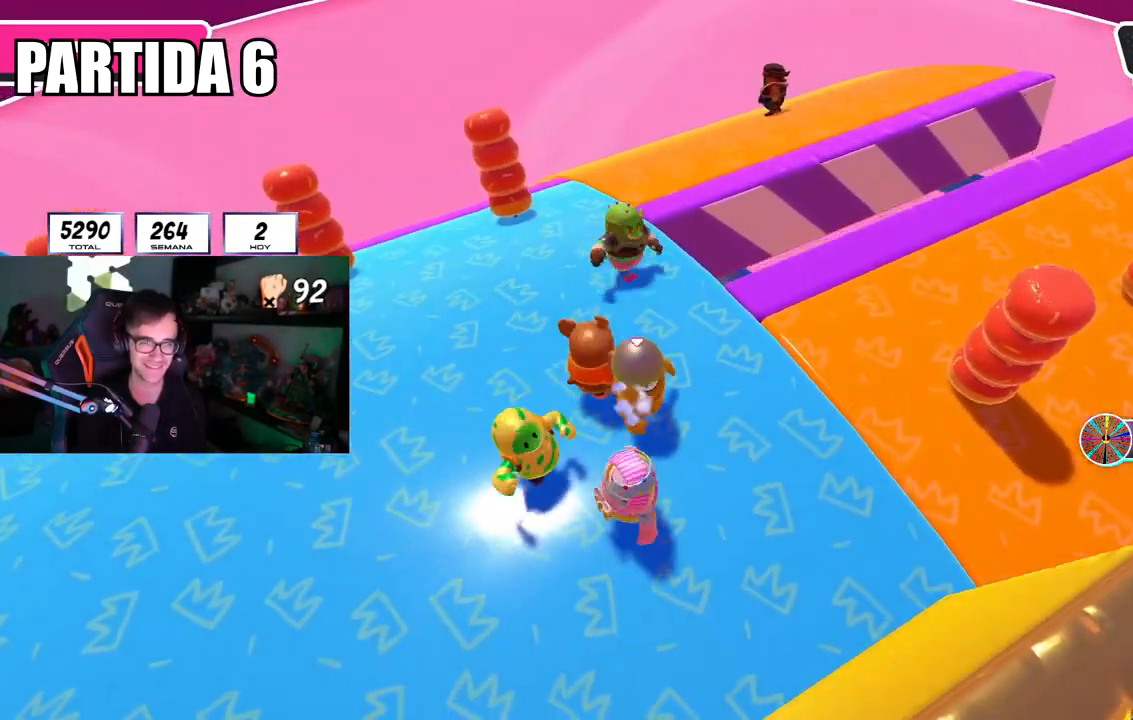
{"buttons": [], "left_stick": "up-right", "right_stick": "center", "events": [[134, "left_stick", "right"], [351, "left_stick", "up"], [501, "left_stick", "up-right"]]}
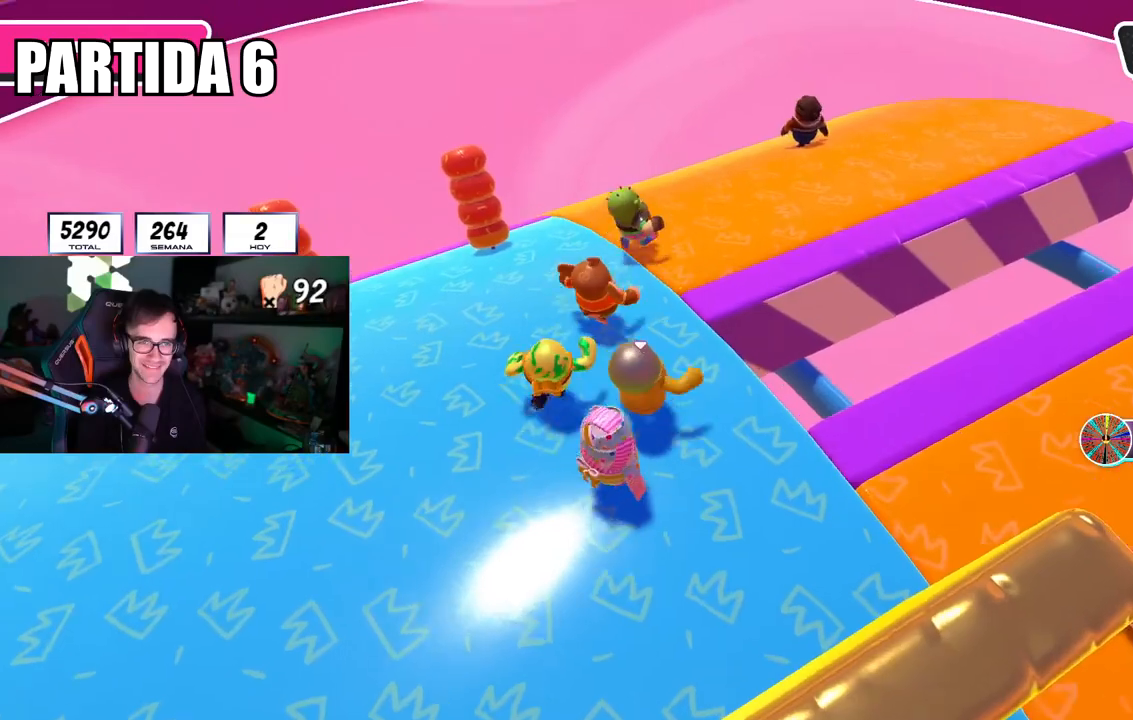
{"buttons": [], "left_stick": "up", "right_stick": "right", "events": [[150, "right_stick", "right"], [367, "left_stick", "up"]]}
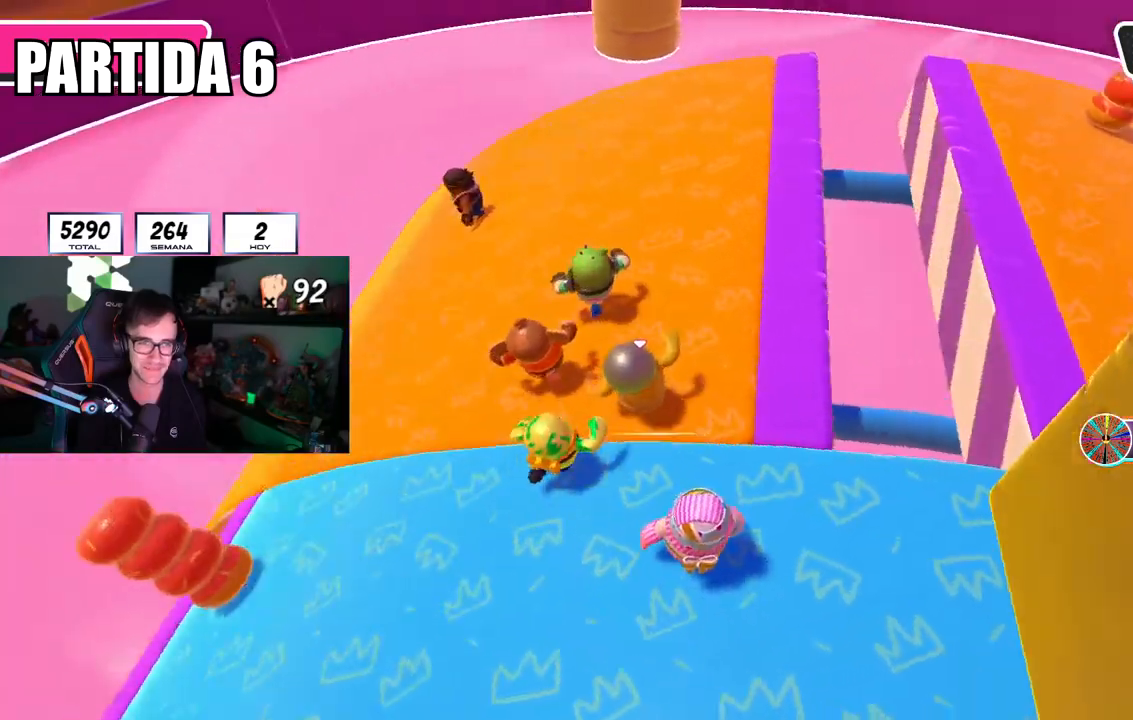
{"buttons": ["CROSS"], "left_stick": "down-right", "right_stick": "center", "events": [[167, "left_stick", "up-left"], [351, "left_stick", "down-left"], [417, "left_stick", "down-right"], [417, "right_stick", "center"], [484, "CROSS", "down"]]}
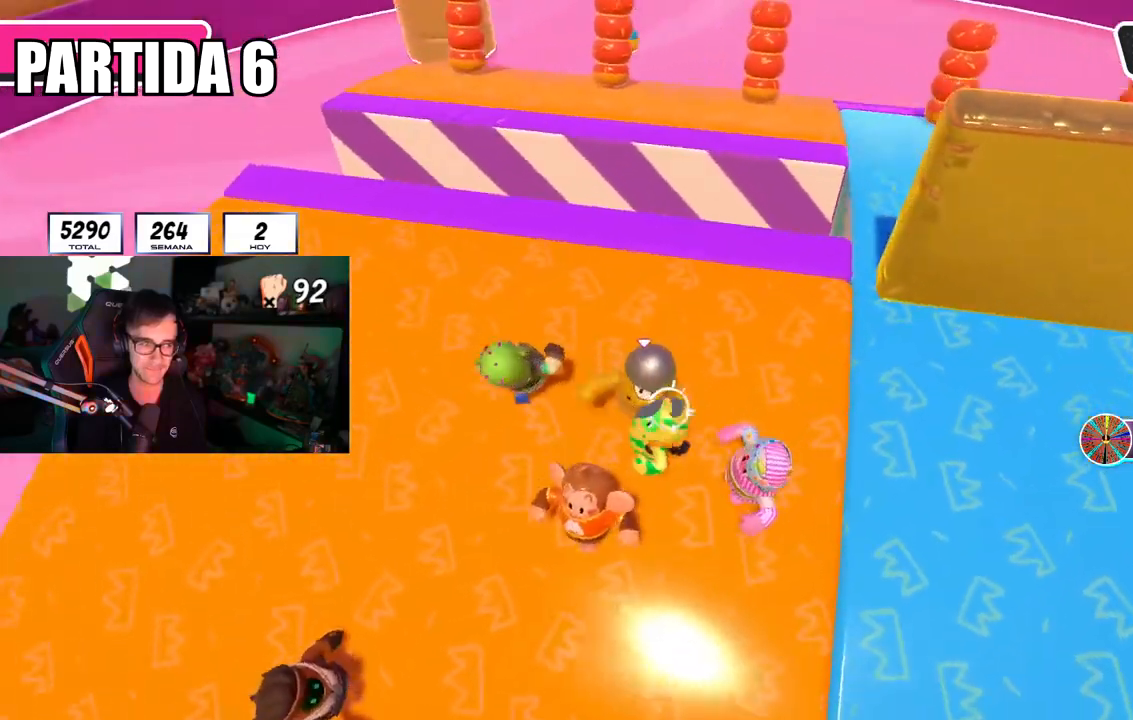
{"buttons": [], "left_stick": "right", "right_stick": "right", "events": [[116, "CROSS", "up"], [116, "left_stick", "left"], [250, "left_stick", "up"], [250, "right_stick", "down-right"], [350, "right_stick", "right"], [400, "left_stick", "right"]]}
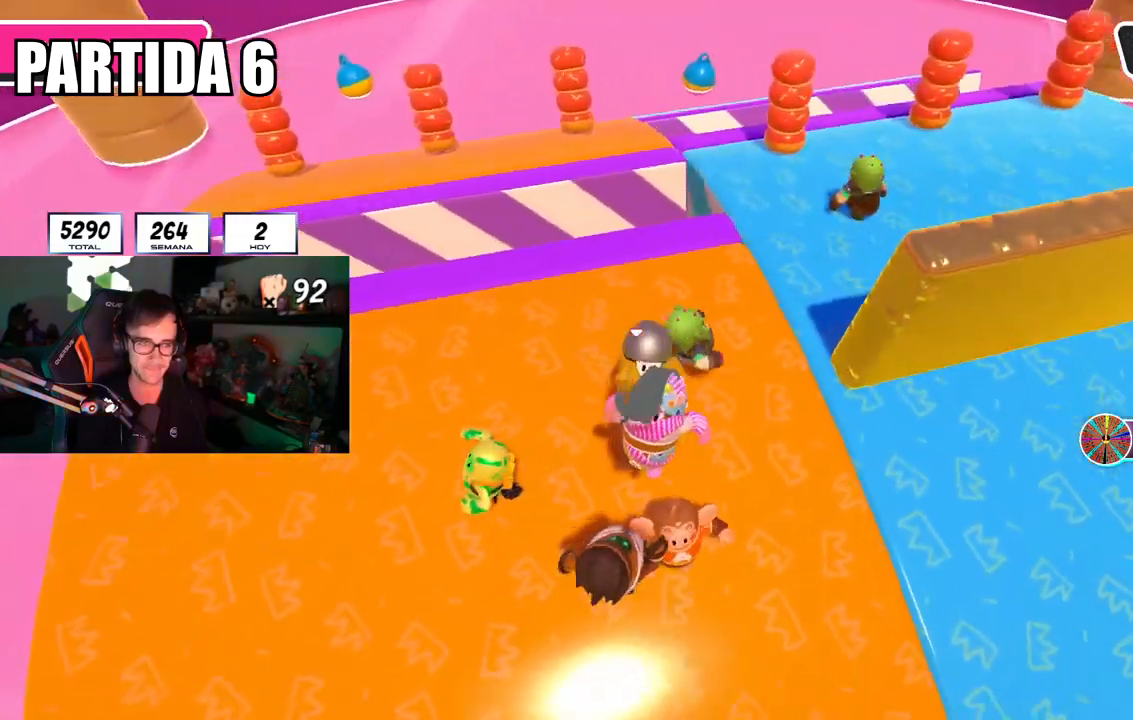
{"buttons": [], "left_stick": "up-right", "right_stick": "right", "events": [[134, "right_stick", "center"], [150, "CROSS", "down"], [200, "left_stick", "down"], [284, "CROSS", "up"], [284, "left_stick", "left"], [401, "left_stick", "up-right"], [484, "right_stick", "right"]]}
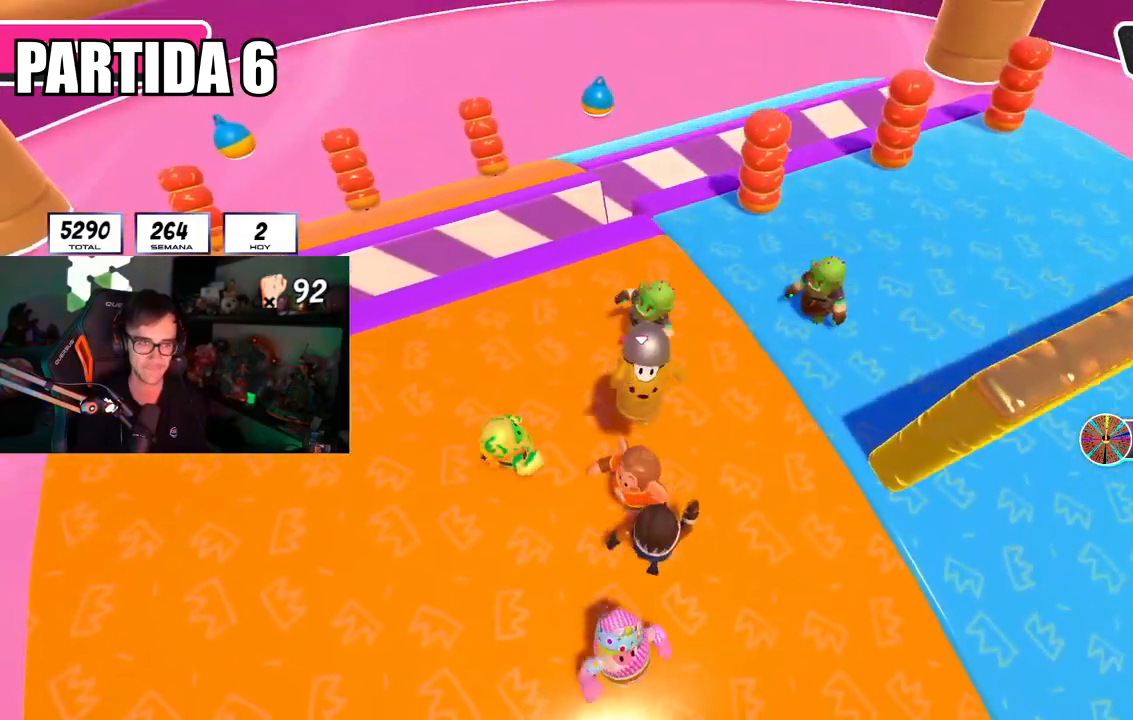
{"buttons": [], "left_stick": "down-right", "right_stick": "center", "events": [[100, "right_stick", "center"], [200, "left_stick", "left"], [350, "CROSS", "down"], [383, "left_stick", "down-right"], [500, "CROSS", "up"]]}
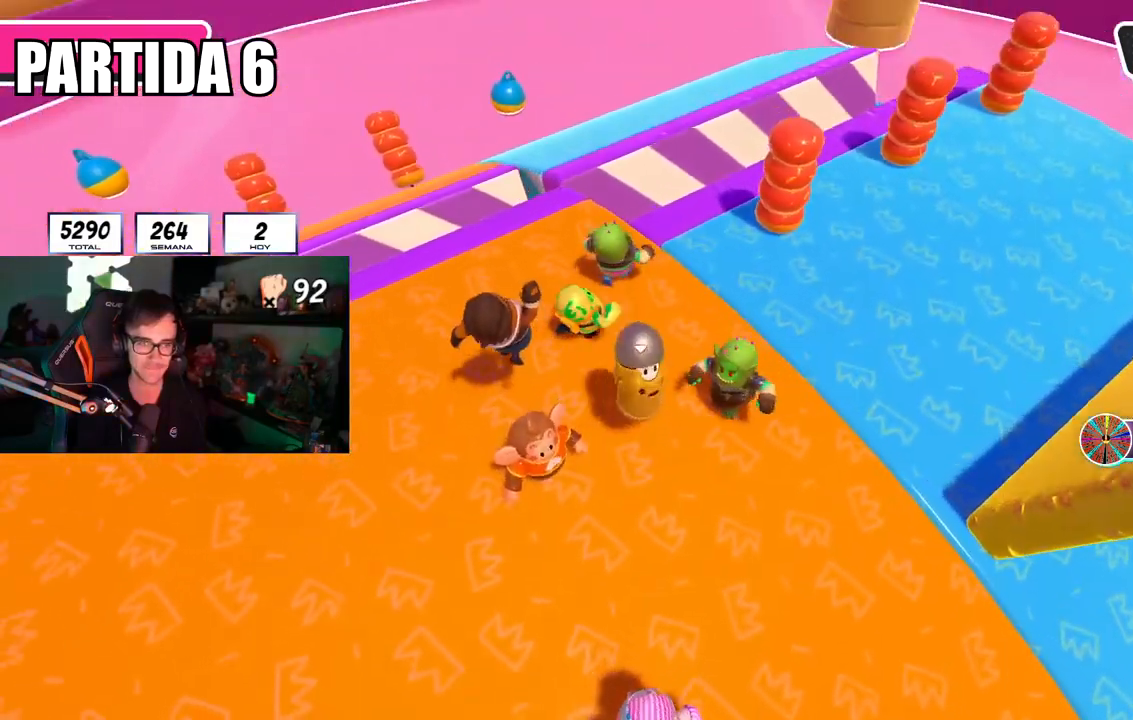
{"buttons": [], "left_stick": "up", "right_stick": "center", "events": [[117, "left_stick", "left"], [217, "left_stick", "down-right"], [317, "left_stick", "right"], [484, "left_stick", "up"]]}
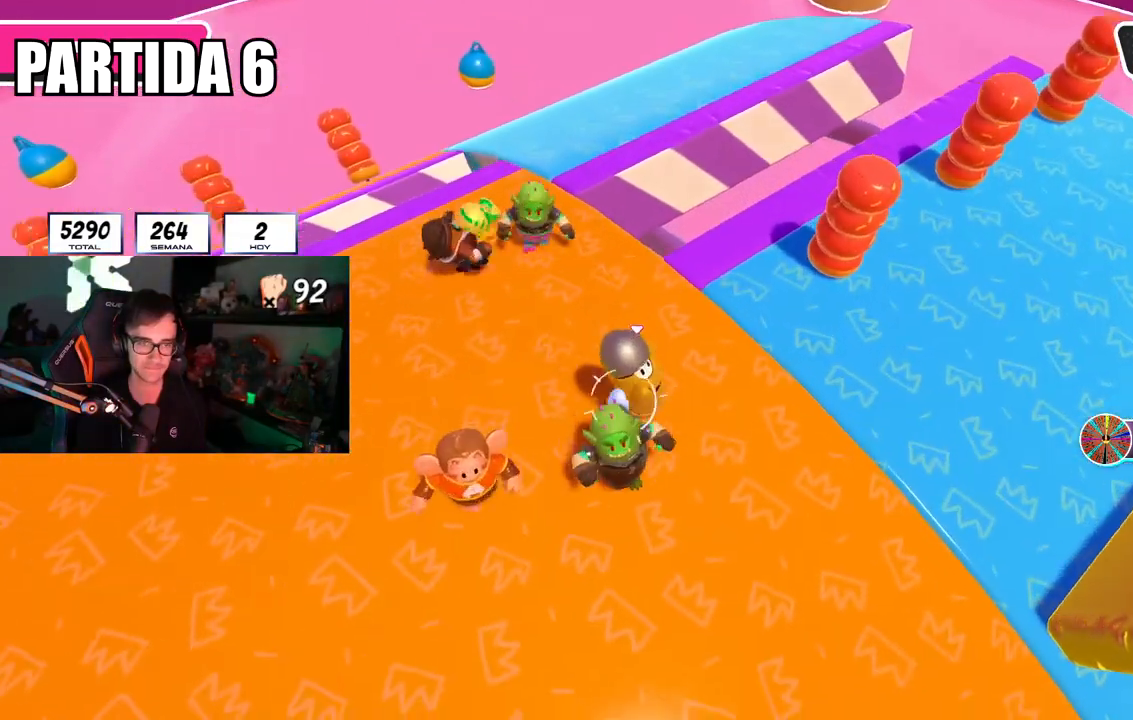
{"buttons": [], "left_stick": "down-left", "right_stick": "center", "events": [[33, "left_stick", "left"], [217, "left_stick", "down-right"], [483, "left_stick", "down-left"]]}
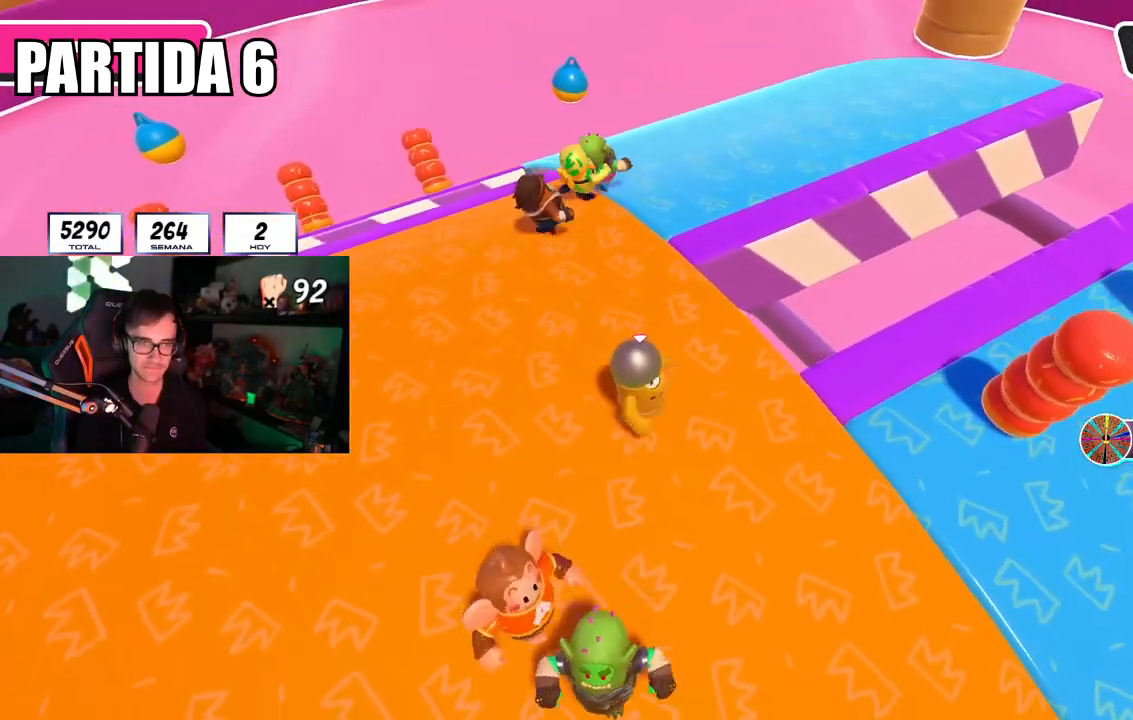
{"buttons": [], "left_stick": "right", "right_stick": "down-right", "events": [[117, "left_stick", "down-right"], [184, "CROSS", "down"], [317, "CROSS", "up"], [317, "left_stick", "center"], [484, "left_stick", "right"], [501, "right_stick", "down-right"]]}
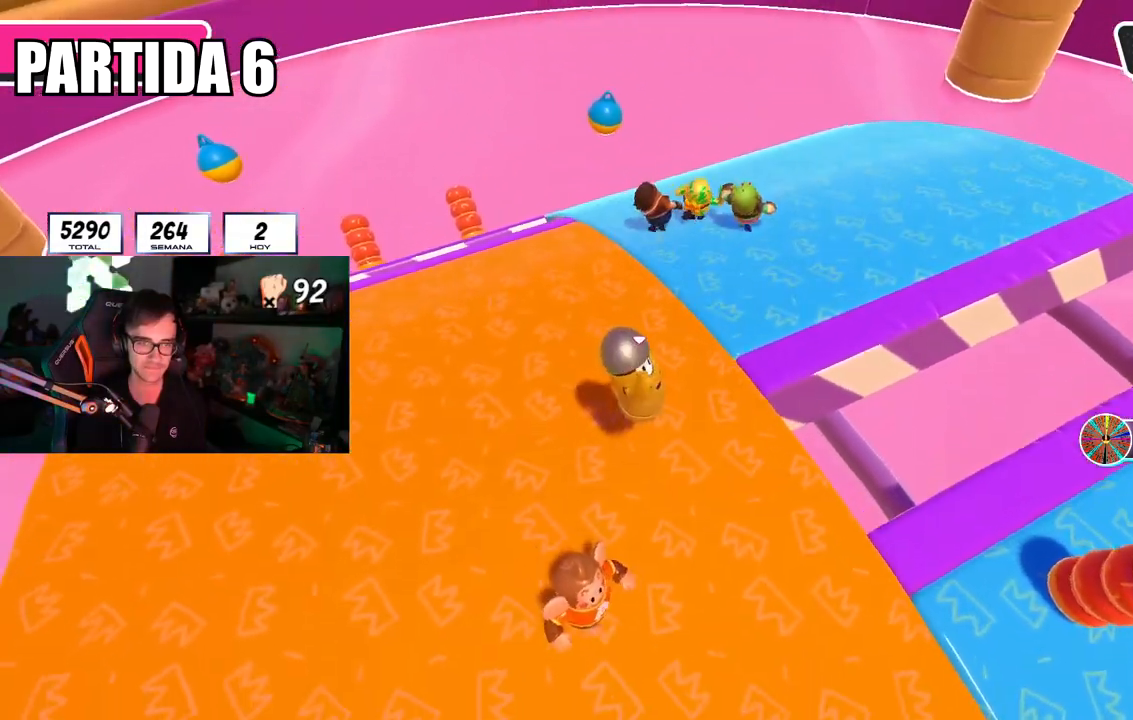
{"buttons": [], "left_stick": "right", "right_stick": "center", "events": [[66, "R1", "down"], [116, "L1", "down"], [116, "R1", "up"], [167, "L1", "up"], [183, "left_stick", "center"], [217, "right_stick", "center"], [233, "left_stick", "left"], [333, "CROSS", "down"], [333, "left_stick", "up"], [417, "CROSS", "up"], [450, "left_stick", "right"]]}
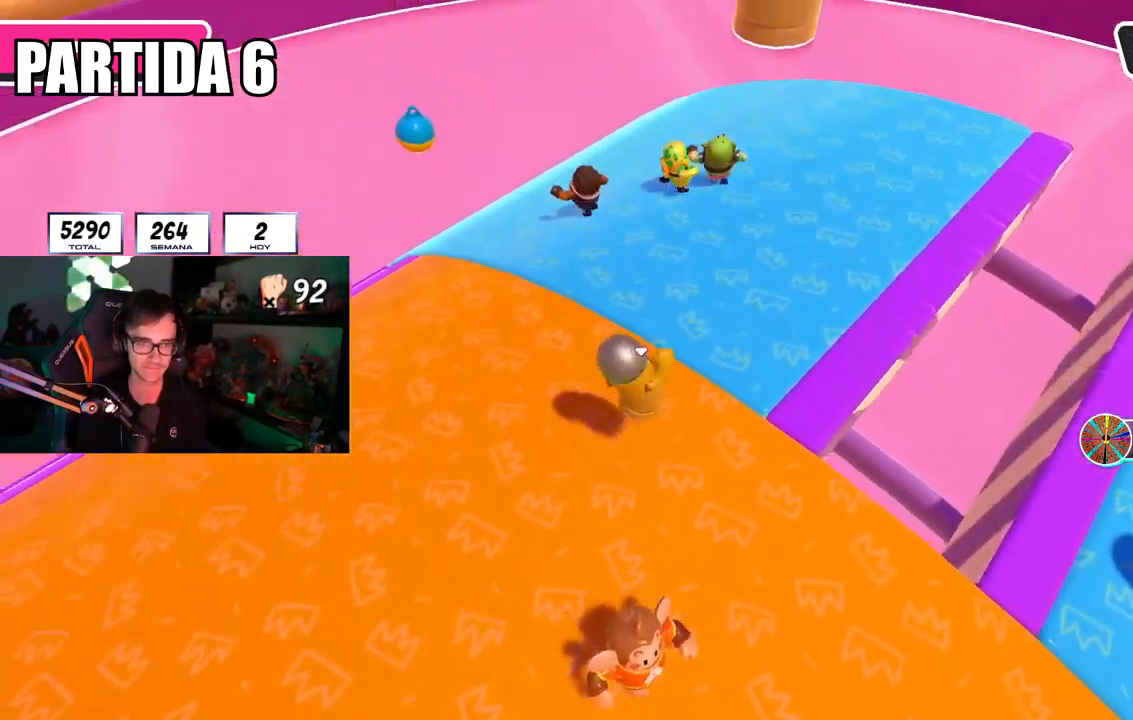
{"buttons": ["CROSS"], "left_stick": "up", "right_stick": "center", "events": [[50, "left_stick", "down"], [67, "L1", "down"], [117, "L1", "up"], [117, "right_stick", "down-right"], [184, "left_stick", "right"], [334, "right_stick", "center"], [351, "left_stick", "up"], [467, "CROSS", "down"]]}
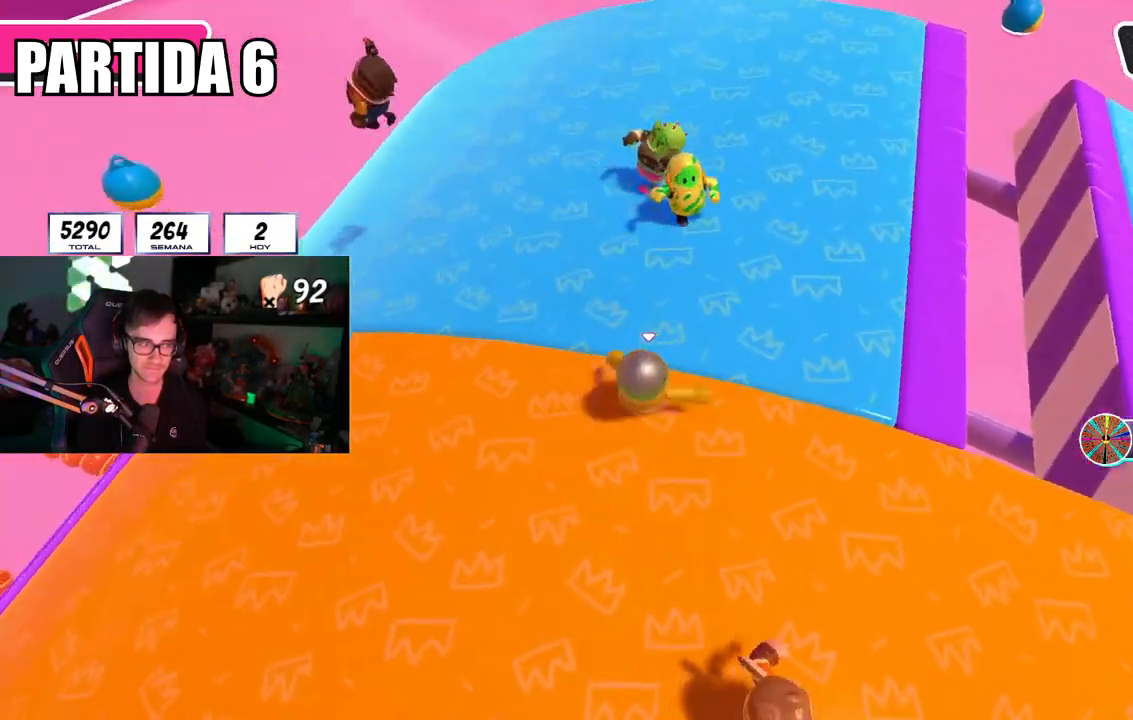
{"buttons": [], "left_stick": "up-right", "right_stick": "right", "events": [[100, "CROSS", "up"], [300, "right_stick", "right"], [317, "left_stick", "up-right"]]}
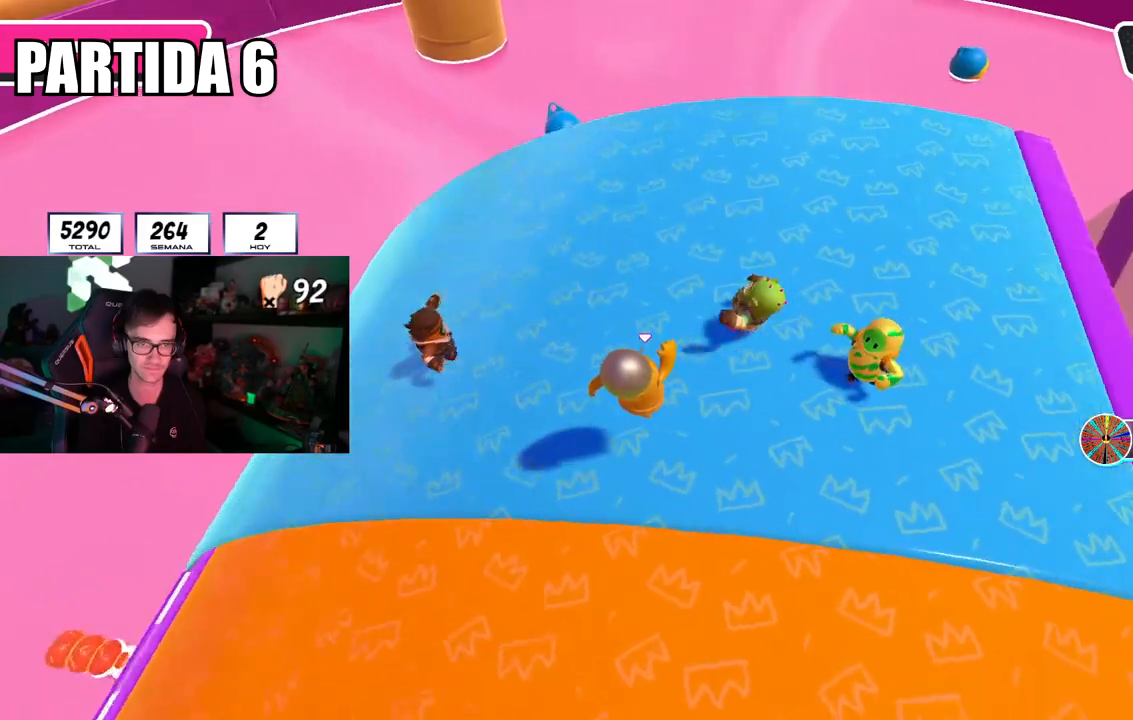
{"buttons": [], "left_stick": "right", "right_stick": "up-right", "events": [[67, "left_stick", "center"], [150, "left_stick", "left"], [317, "right_stick", "up-right"], [351, "left_stick", "right"]]}
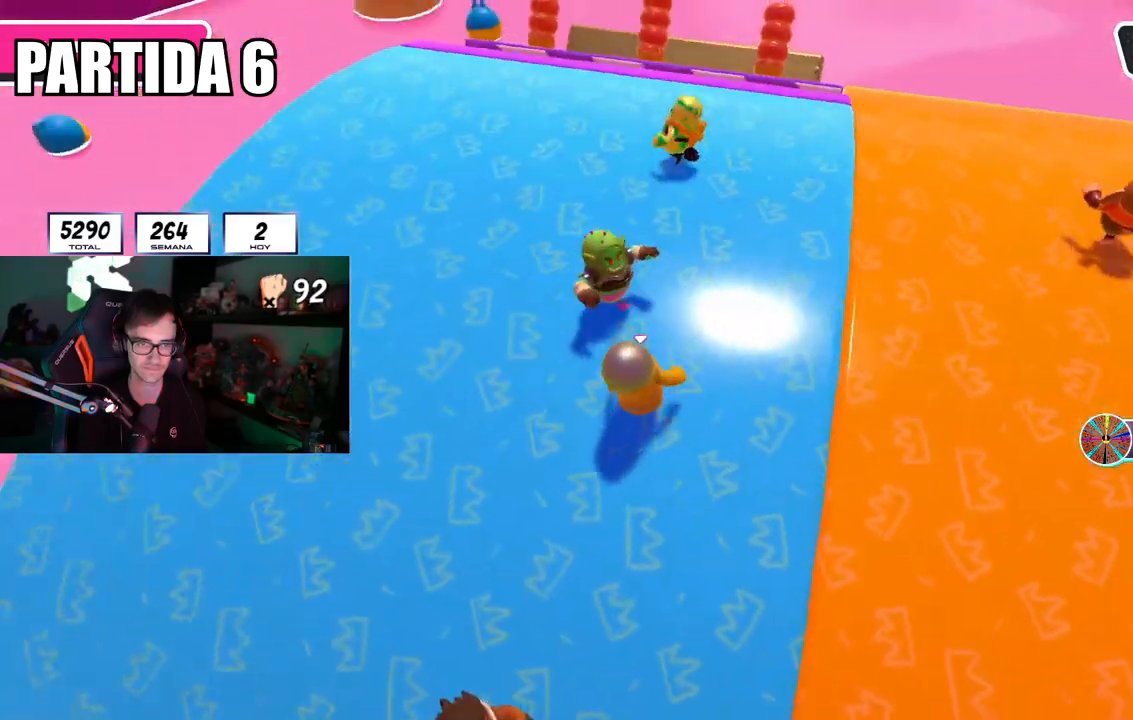
{"buttons": [], "left_stick": "center", "right_stick": "center", "events": [[50, "right_stick", "center"], [83, "left_stick", "down-left"], [200, "CROSS", "down"], [217, "left_stick", "center"], [267, "left_stick", "right"], [333, "CROSS", "up"], [500, "left_stick", "center"]]}
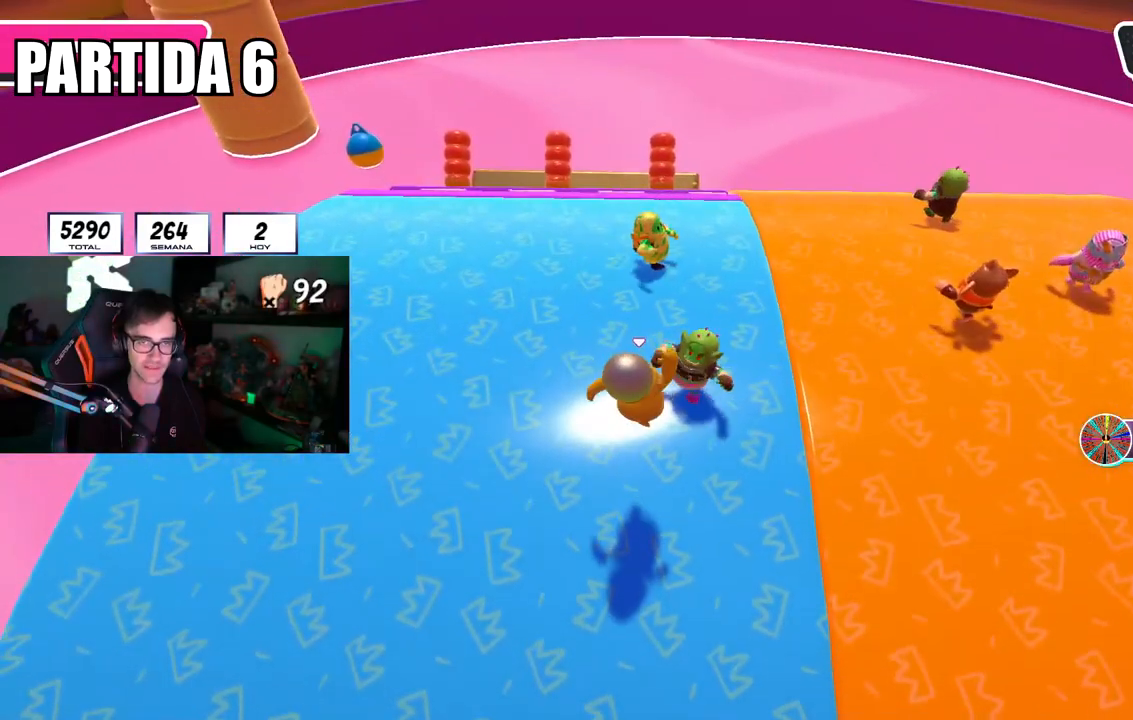
{"buttons": [], "left_stick": "down", "right_stick": "center", "events": [[84, "right_stick", "right"], [200, "left_stick", "down-left"], [234, "right_stick", "center"], [351, "left_stick", "down-right"], [367, "CROSS", "down"], [467, "left_stick", "down"], [501, "CROSS", "up"]]}
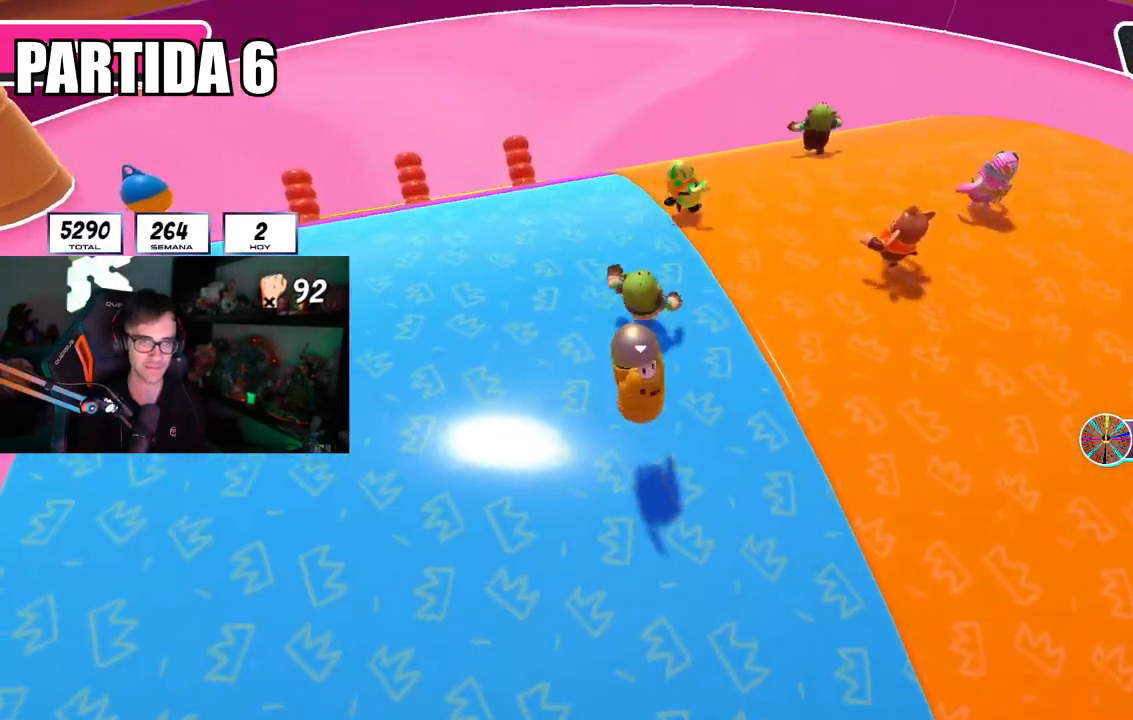
{"buttons": [], "left_stick": "right", "right_stick": "center", "events": [[100, "left_stick", "center"], [200, "left_stick", "up-left"], [250, "right_stick", "down"], [400, "left_stick", "right"], [400, "right_stick", "center"]]}
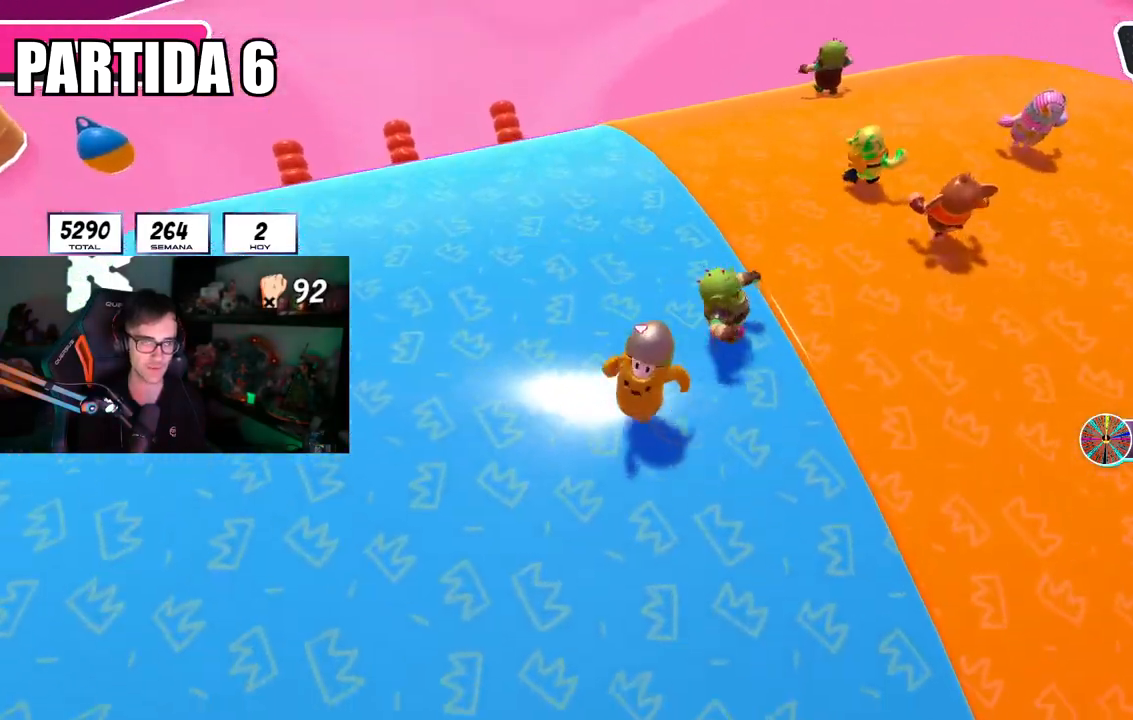
{"buttons": [], "left_stick": "center", "right_stick": "down", "events": [[67, "CROSS", "down"], [117, "left_stick", "down-left"], [217, "CROSS", "up"], [401, "left_stick", "center"], [467, "right_stick", "down"]]}
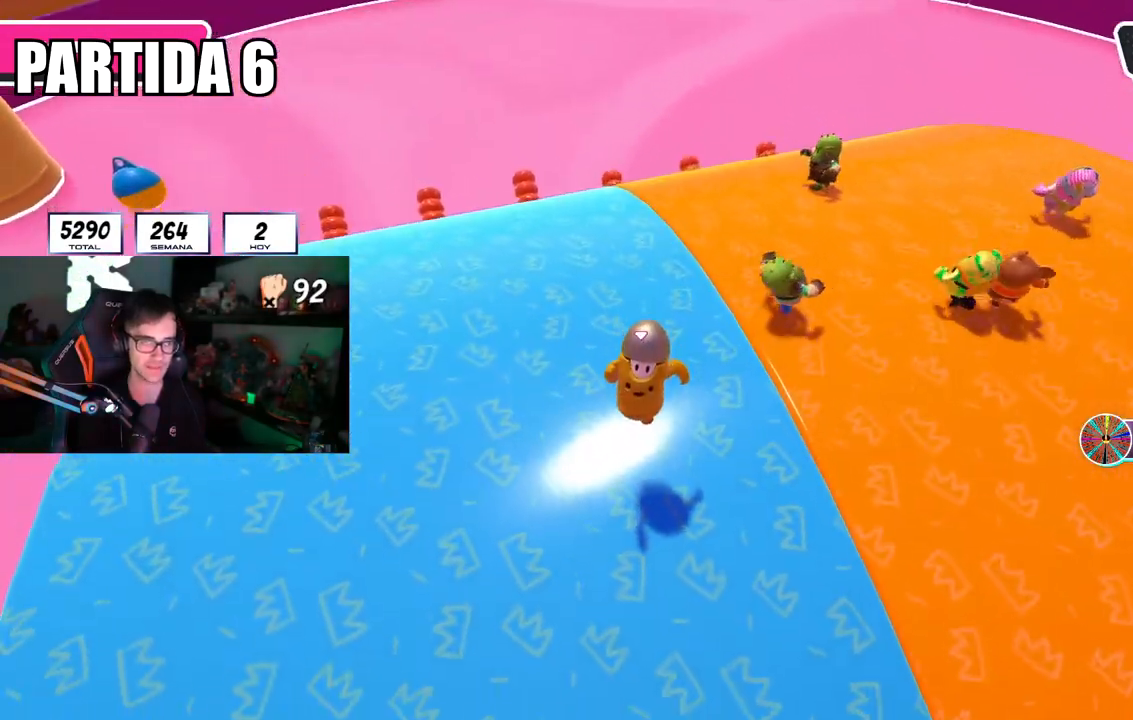
{"buttons": [], "left_stick": "down-left", "right_stick": "center", "events": [[66, "right_stick", "center"], [83, "left_stick", "right"], [317, "left_stick", "down-left"]]}
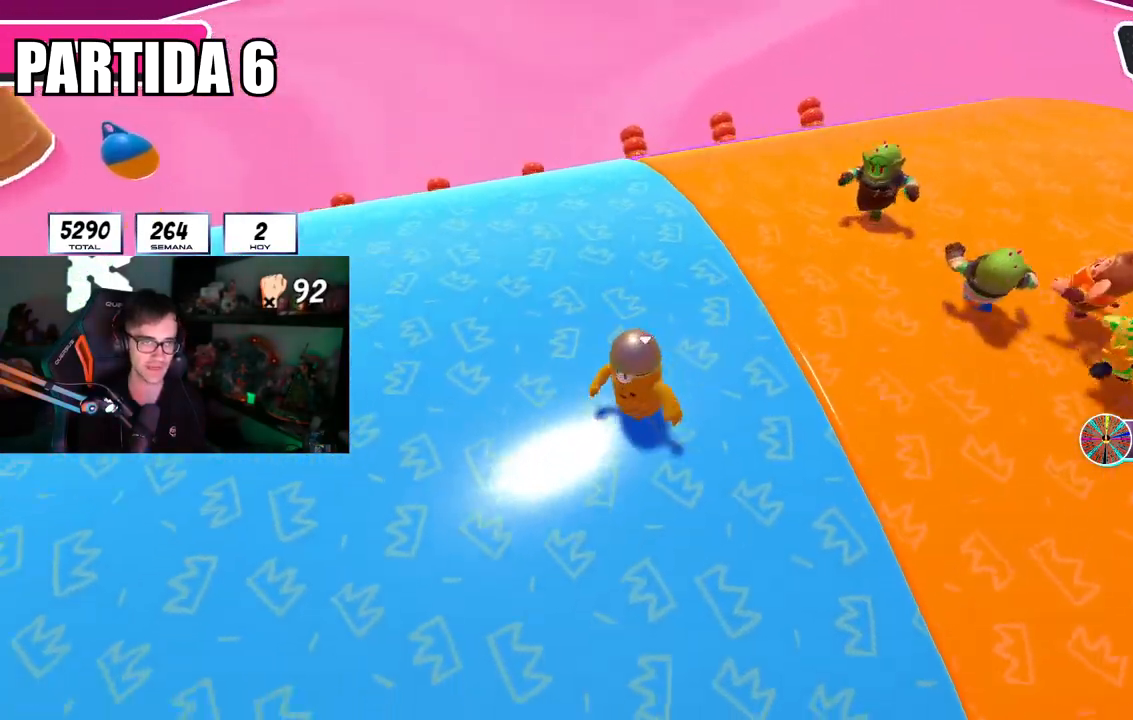
{"buttons": [], "left_stick": "center", "right_stick": "down", "events": [[17, "left_stick", "center"], [84, "left_stick", "right"], [301, "left_stick", "left"], [434, "left_stick", "center"], [468, "right_stick", "down"]]}
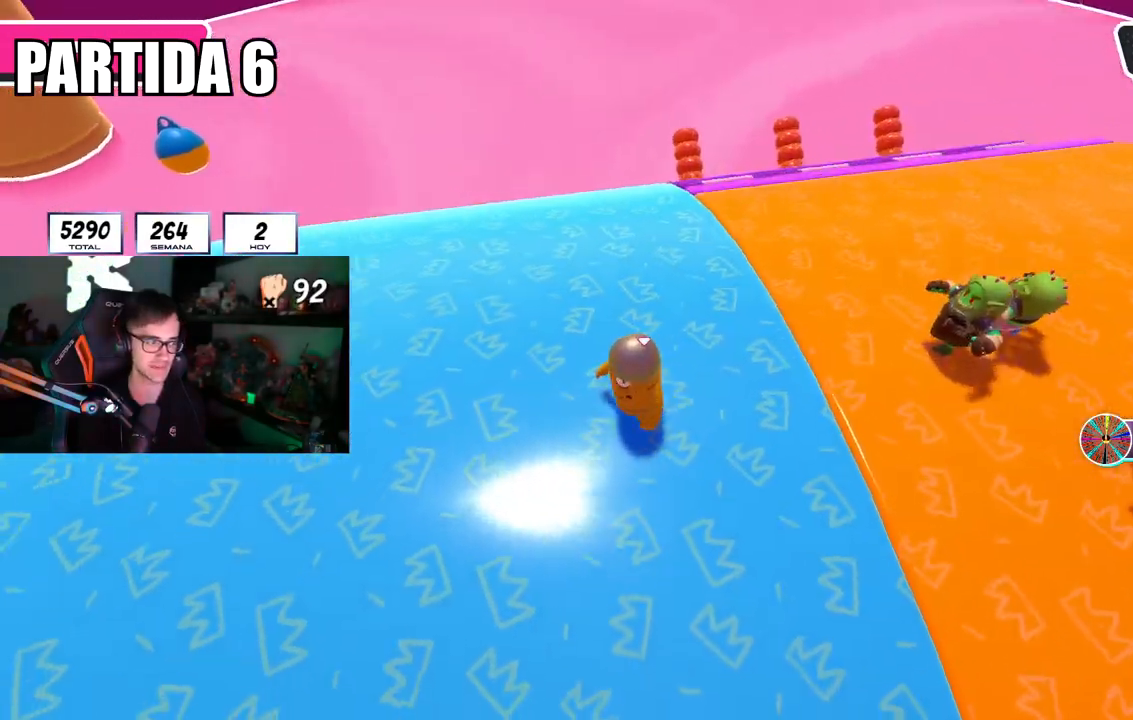
{"buttons": [], "left_stick": "right", "right_stick": "center", "events": [[50, "left_stick", "right"], [100, "right_stick", "center"], [267, "left_stick", "down-left"], [350, "right_stick", "down"], [400, "left_stick", "right"], [467, "right_stick", "center"]]}
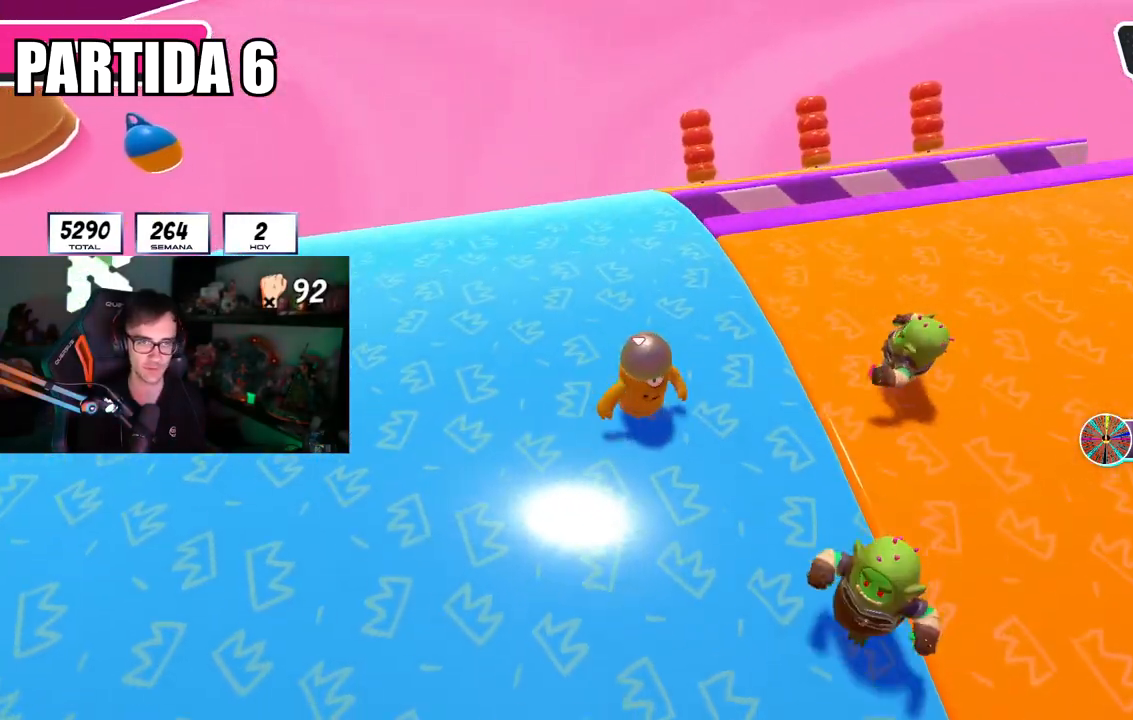
{"buttons": [], "left_stick": "center", "right_stick": "center", "events": [[101, "left_stick", "down-left"], [251, "left_stick", "right"], [267, "right_stick", "down"], [351, "right_stick", "center"], [418, "left_stick", "left"], [501, "left_stick", "center"]]}